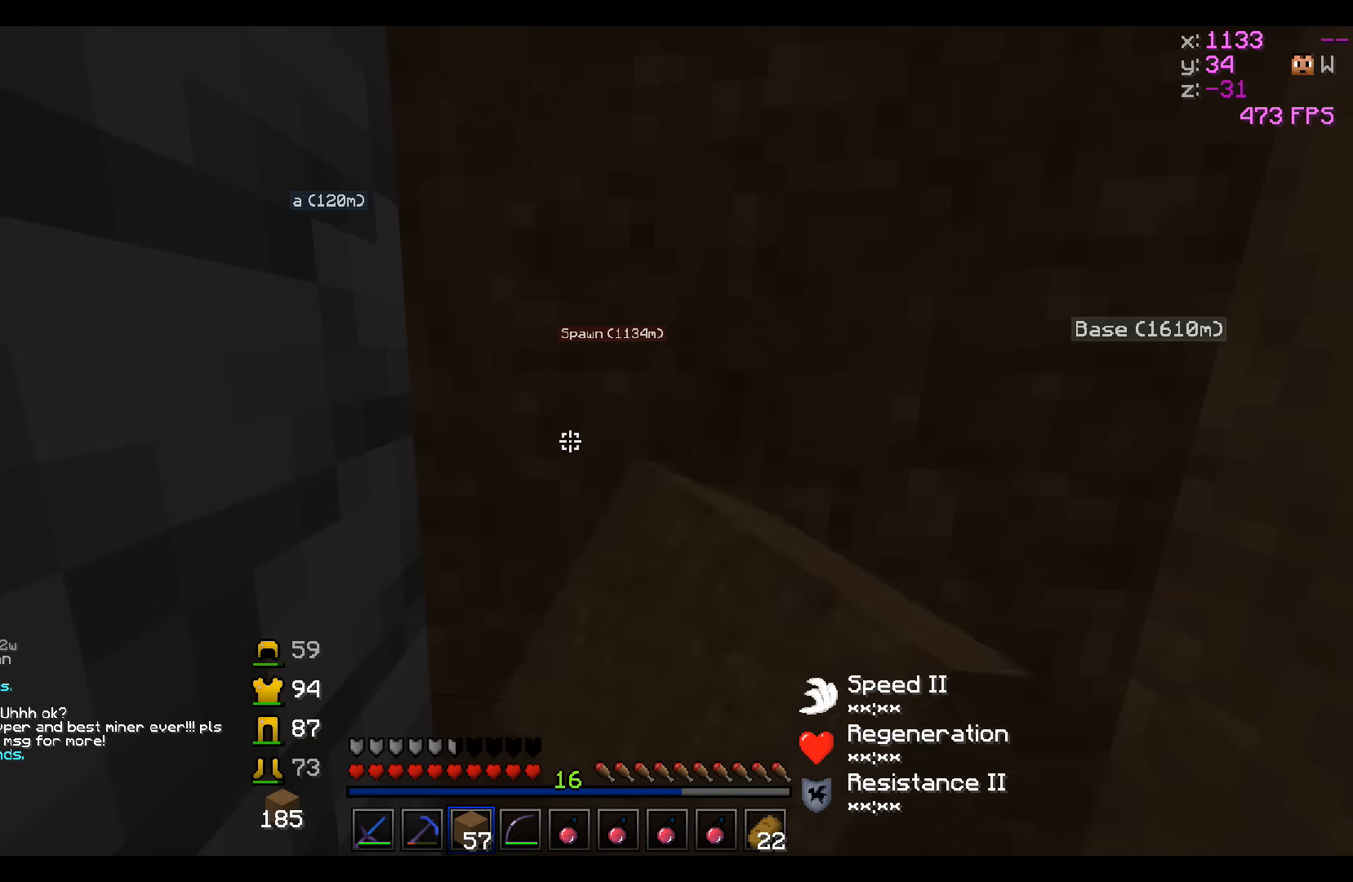
Gameplay with keyboard; each line is a JSON object with the keys held at the frame after it. "events" lists presses ("down") and releases ("up") of "a", "d", "s" and "w" between this image and that frame as [ms after this image, input, new state], when the widget could be followed in between. No other keys are recorded. Mouse input is not recorded.
{"keys": ["w"], "events": [[433, "w", "down"]]}
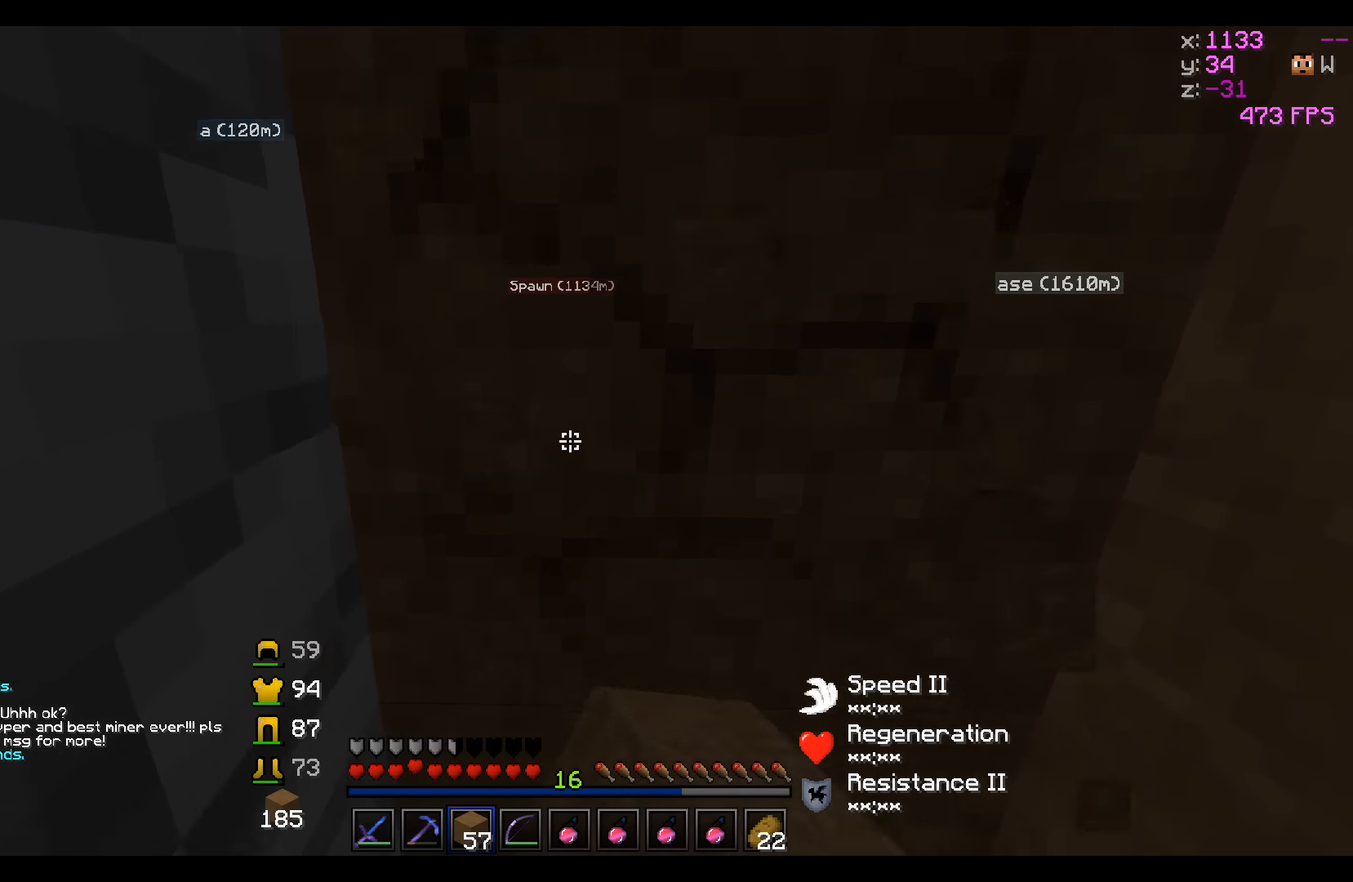
{"keys": [], "events": [[233, "d", "down"], [283, "w", "up"], [500, "d", "up"]]}
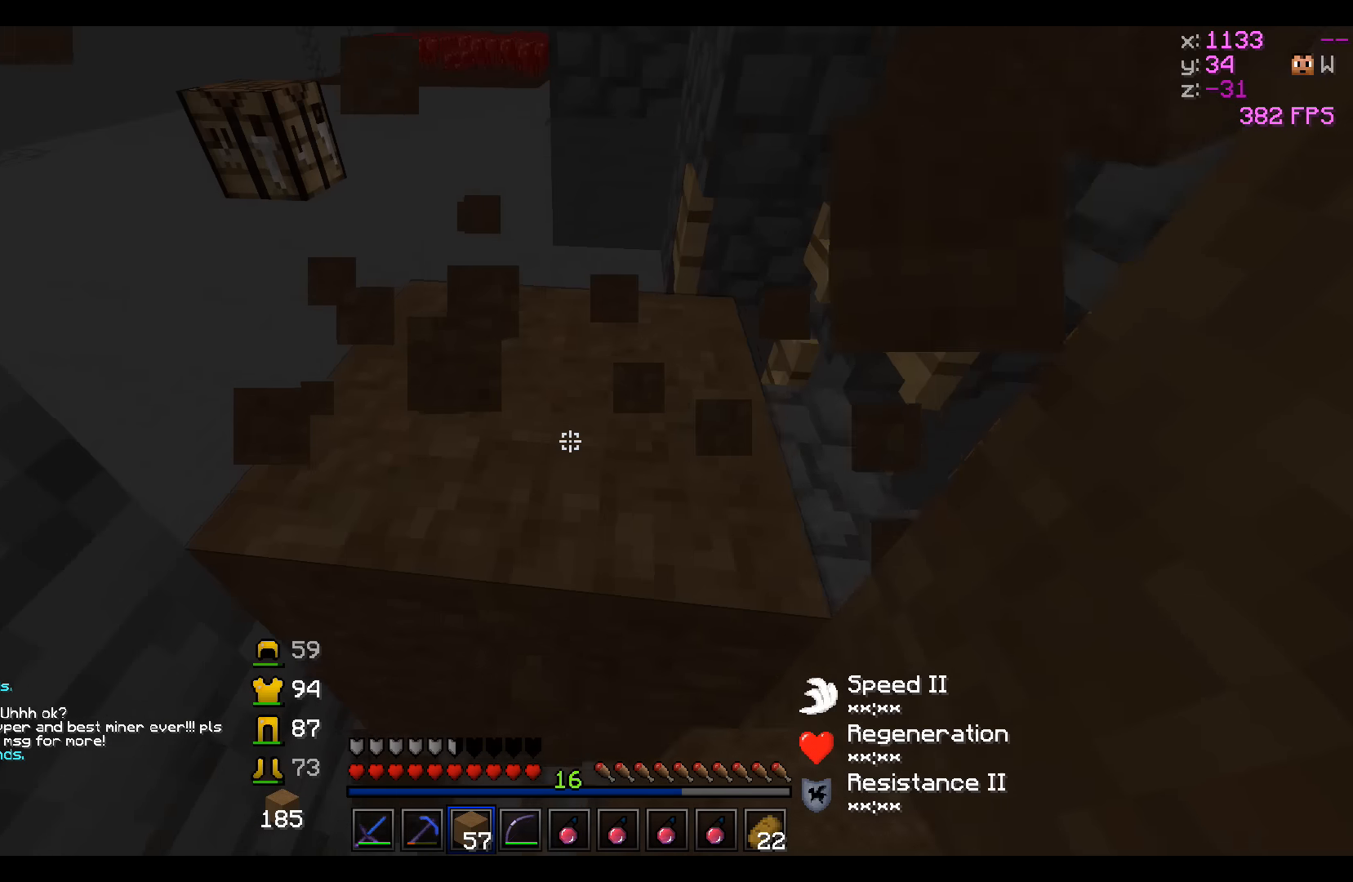
{"keys": ["w"], "events": [[450, "w", "down"]]}
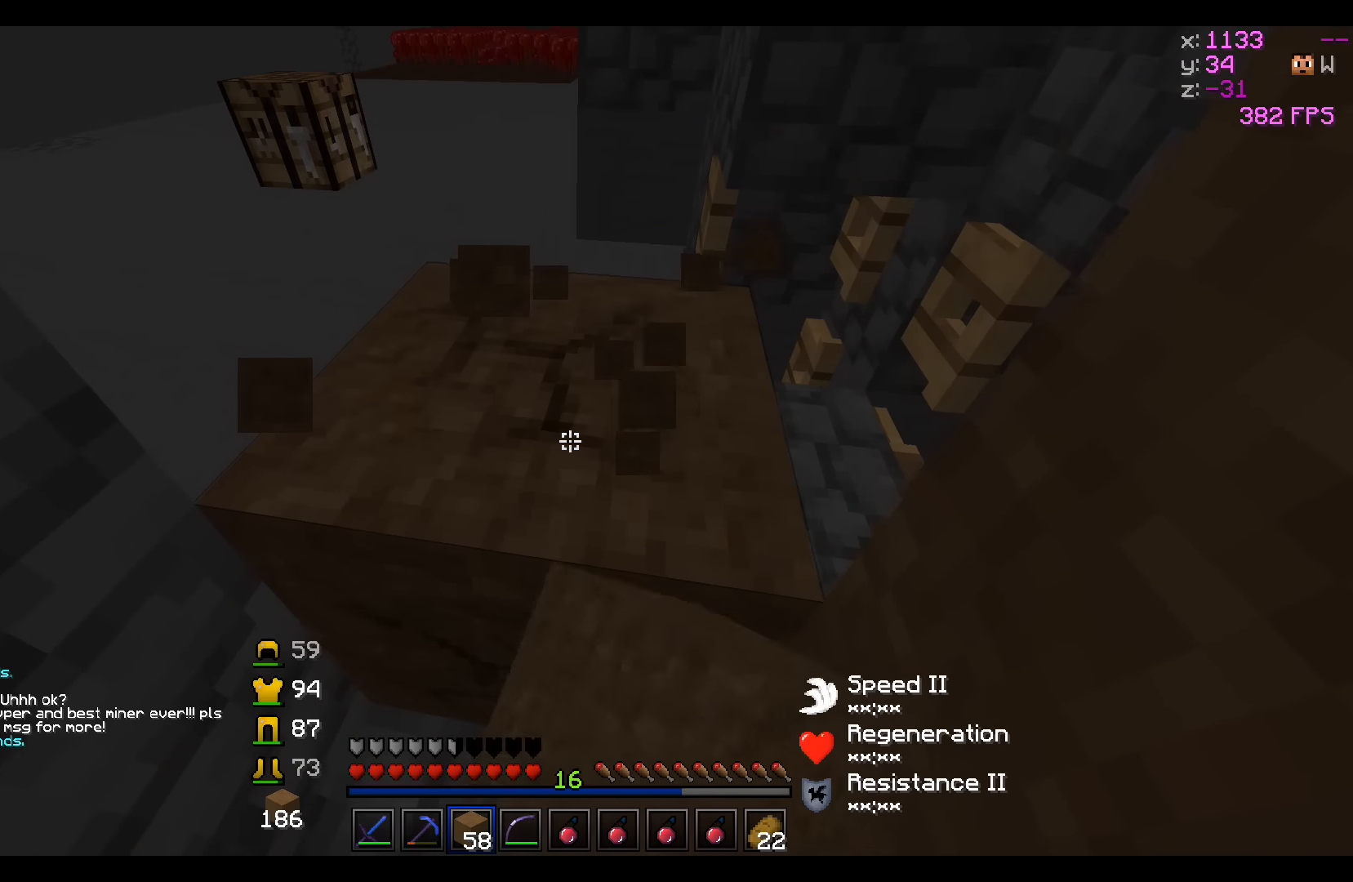
{"keys": ["a", "w"], "events": [[150, "w", "up"], [350, "w", "down"], [450, "a", "down"]]}
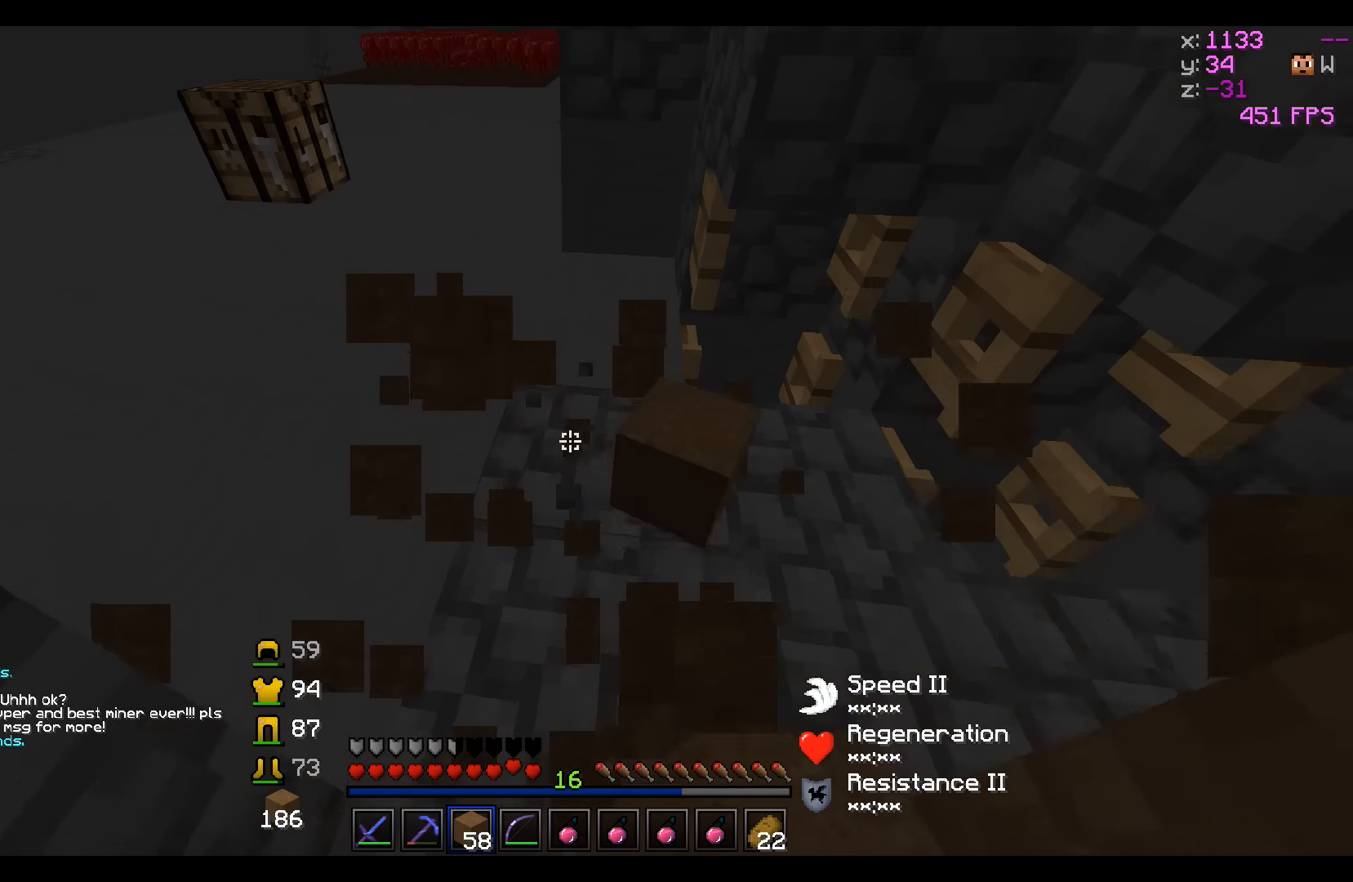
{"keys": [], "events": [[250, "w", "up"], [300, "a", "up"]]}
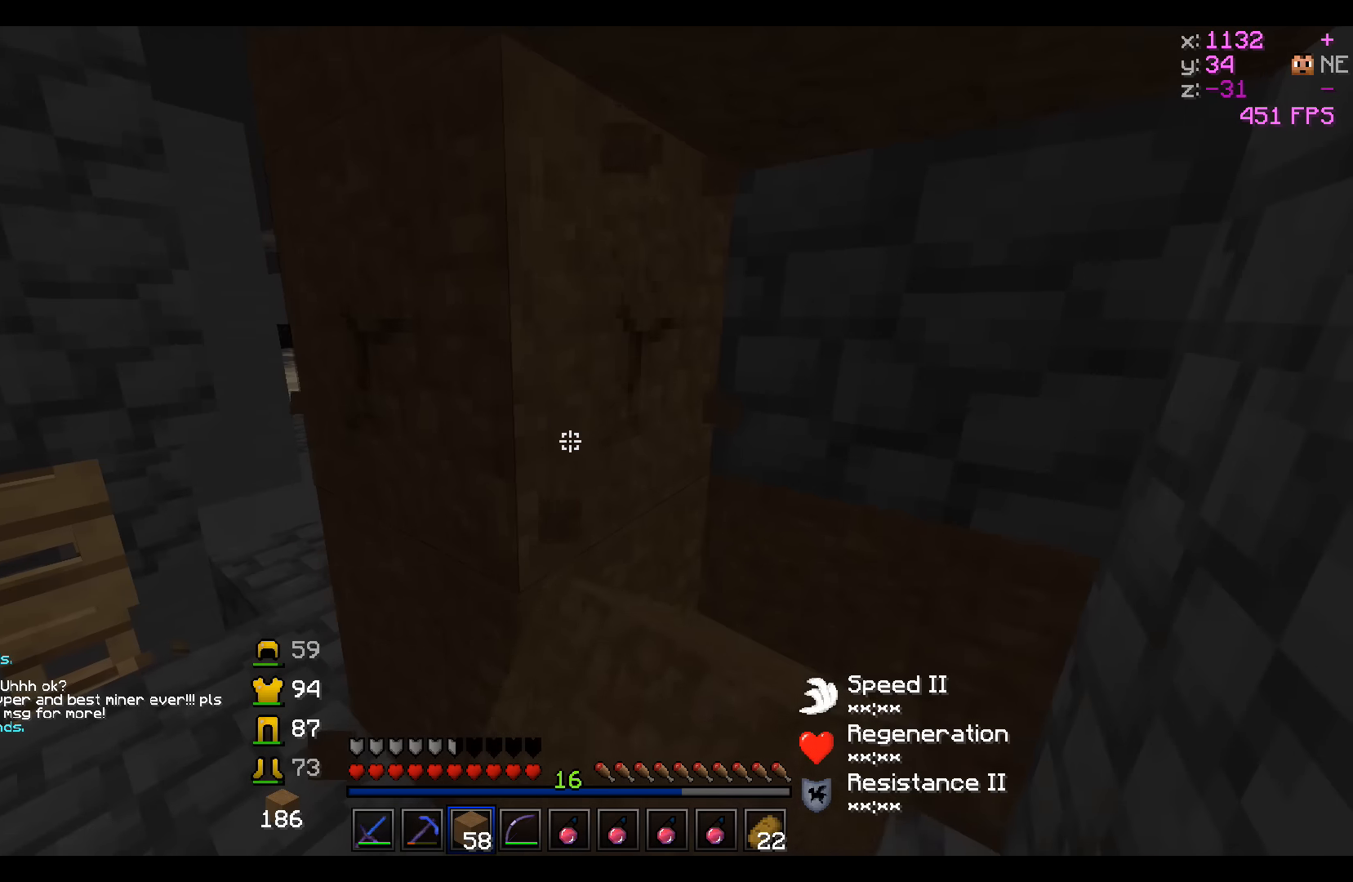
{"keys": [], "events": [[150, "a", "down"], [400, "a", "up"]]}
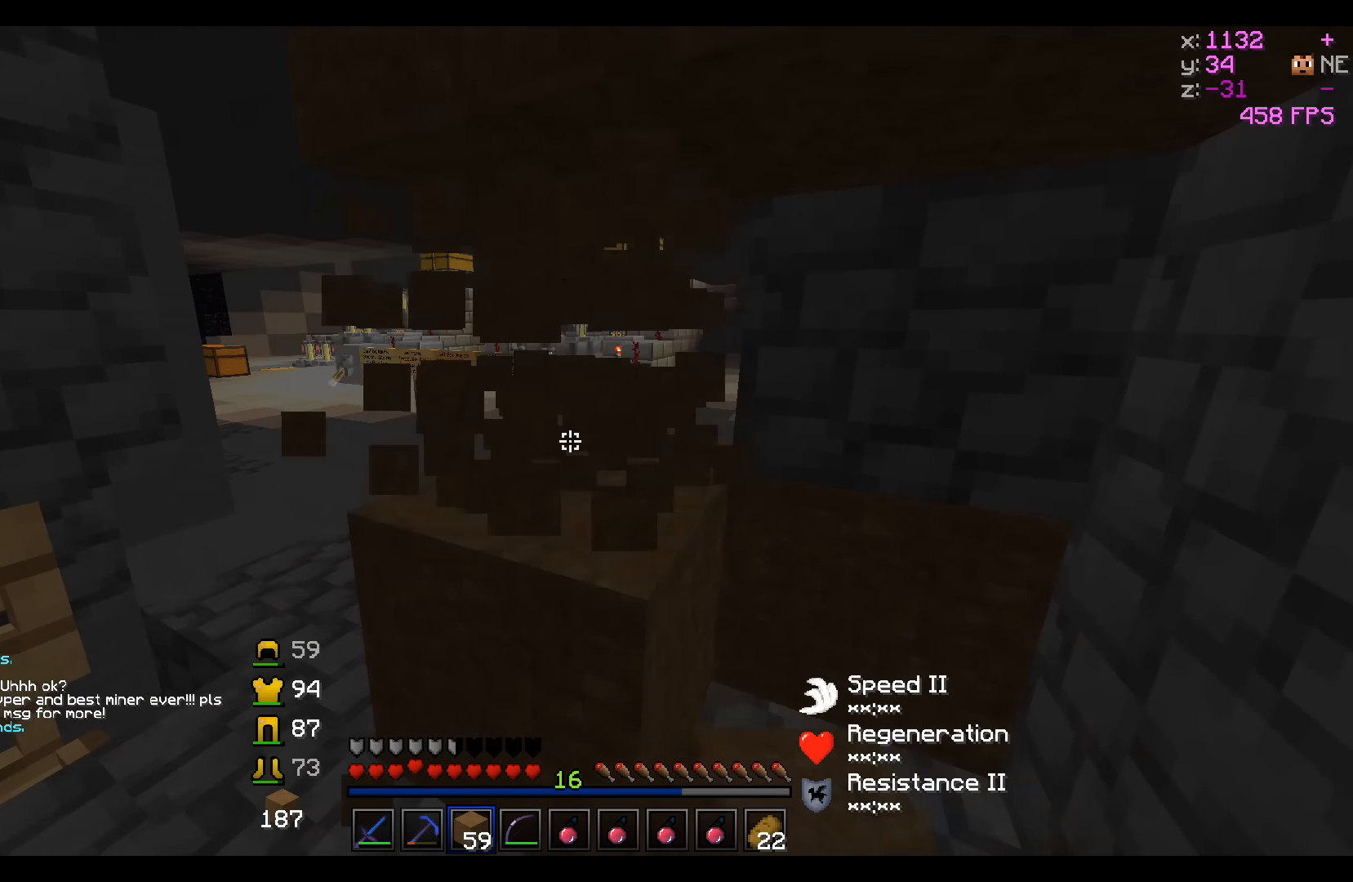
{"keys": [], "events": [[100, "a", "down"], [300, "a", "up"]]}
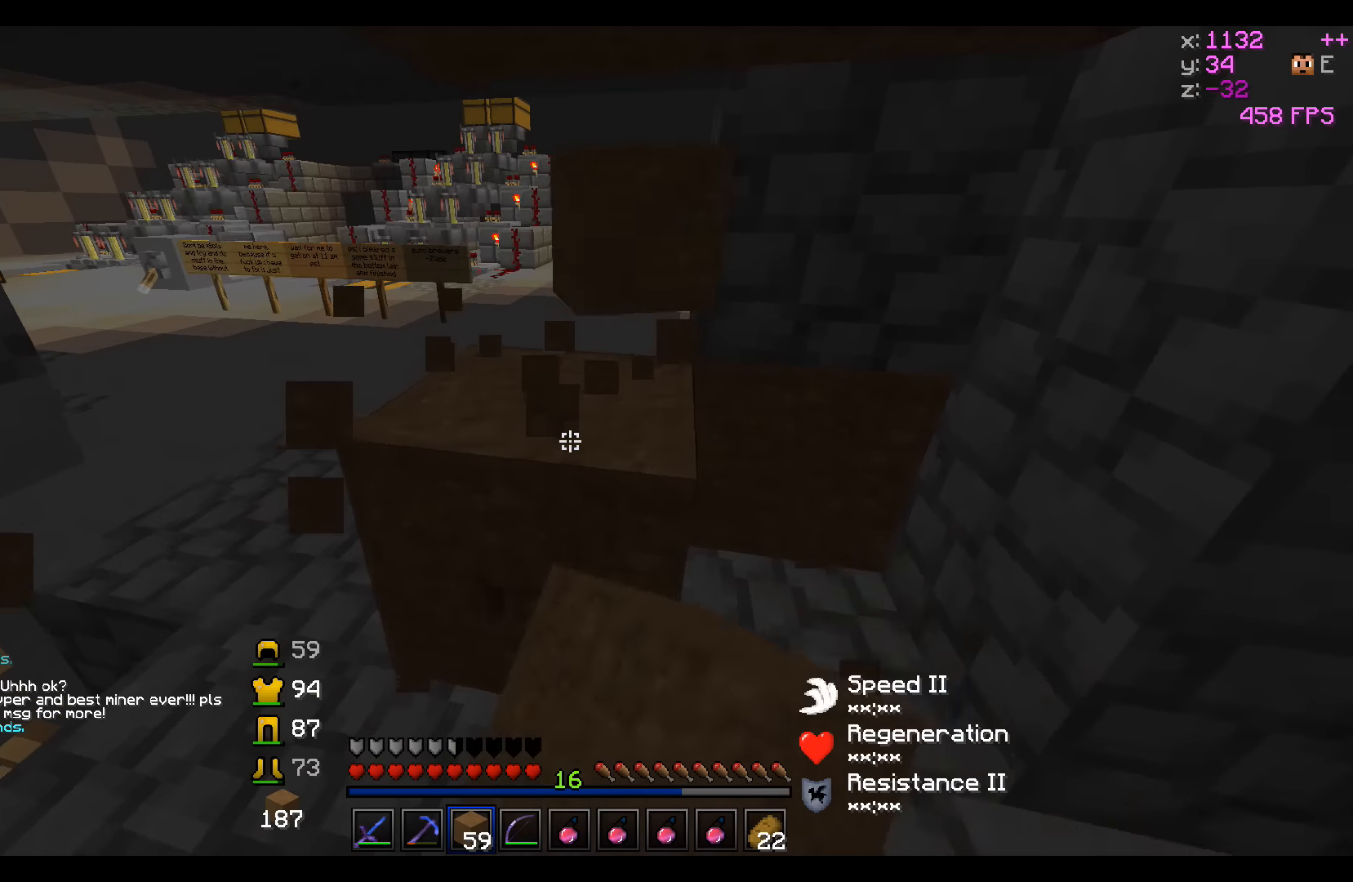
{"keys": [], "events": []}
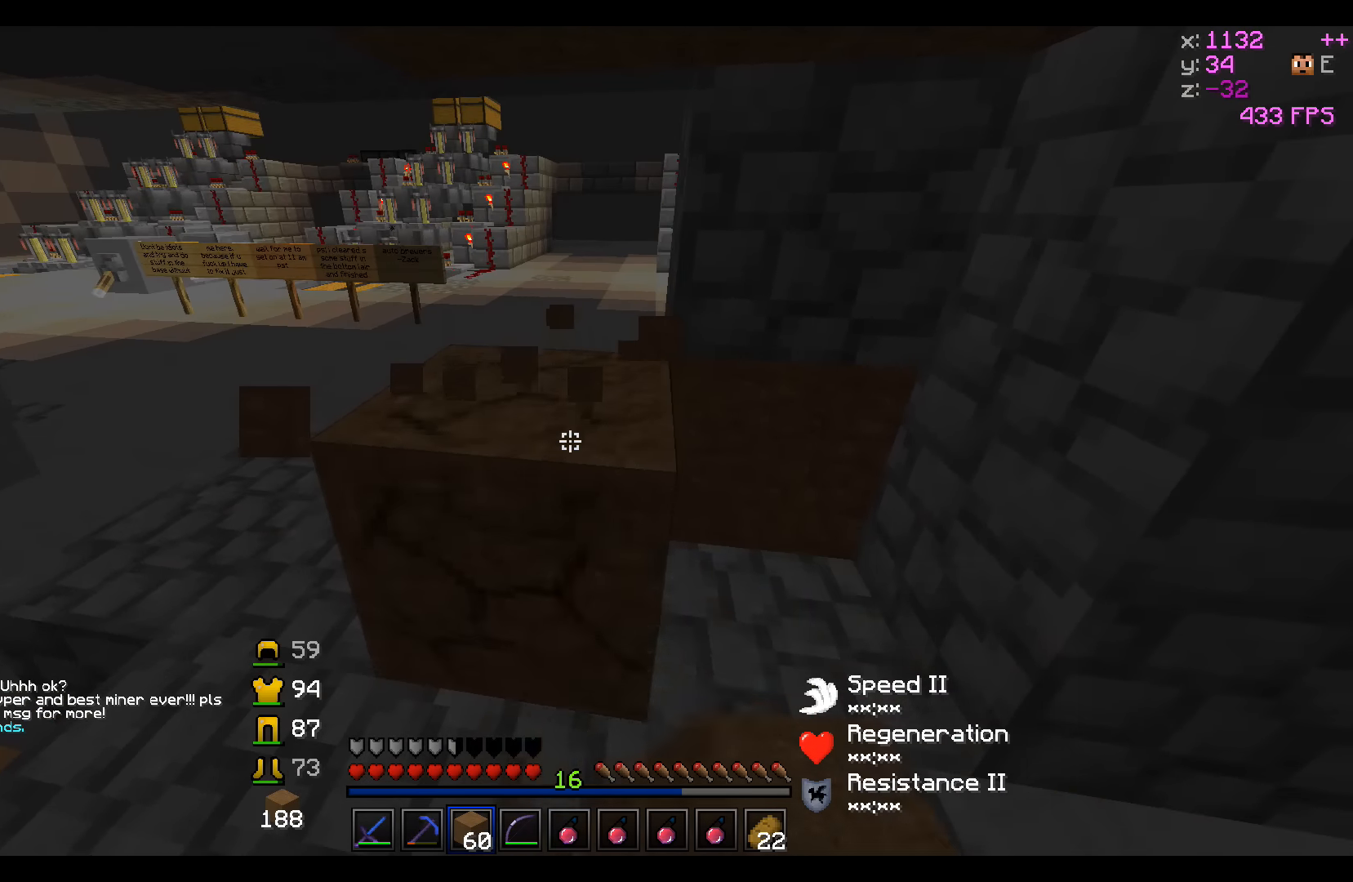
{"keys": ["w"], "events": [[400, "w", "down"]]}
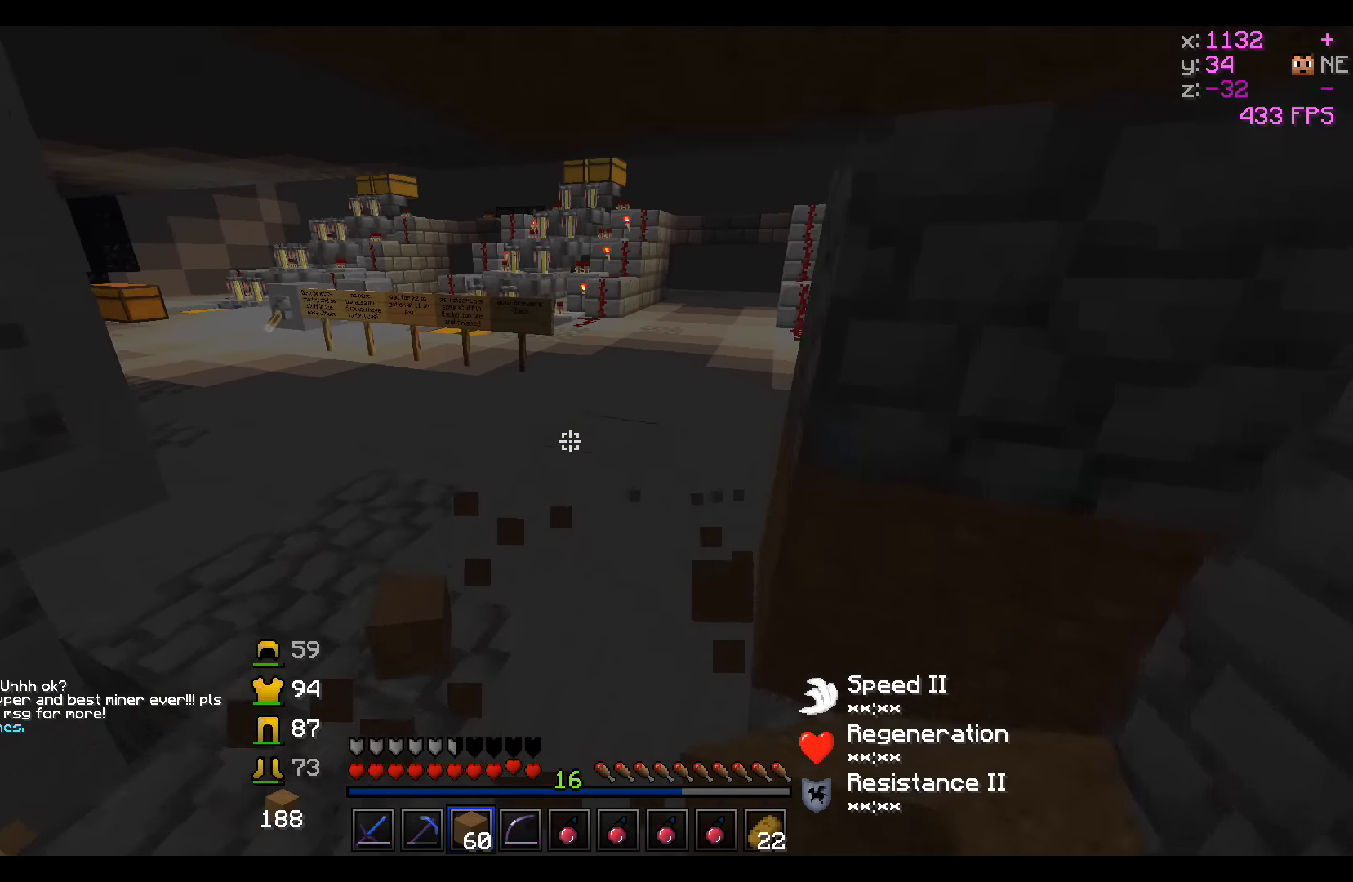
{"keys": ["a", "w"], "events": [[500, "a", "down"]]}
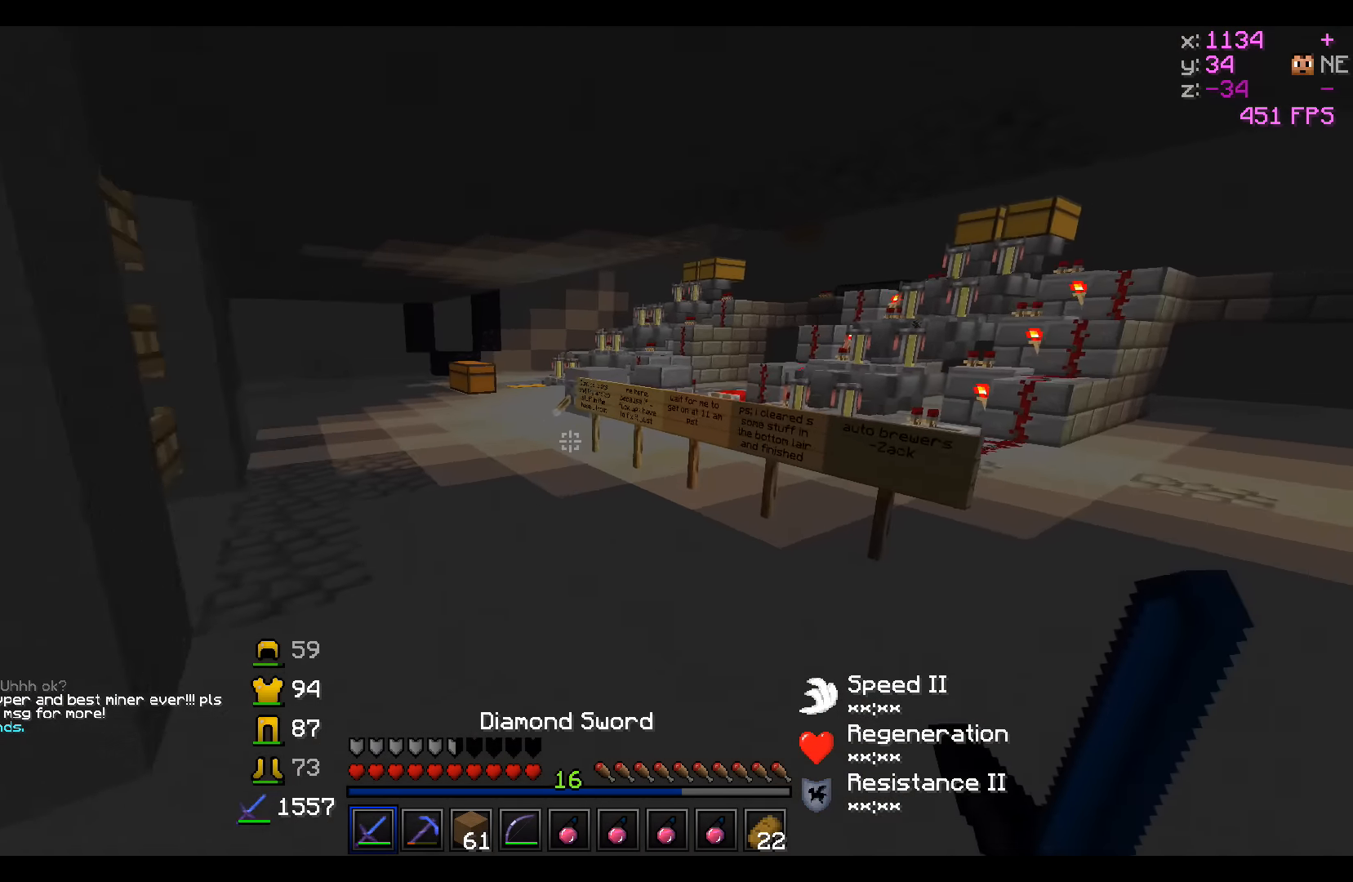
{"keys": [], "events": [[450, "a", "up"], [450, "w", "up"]]}